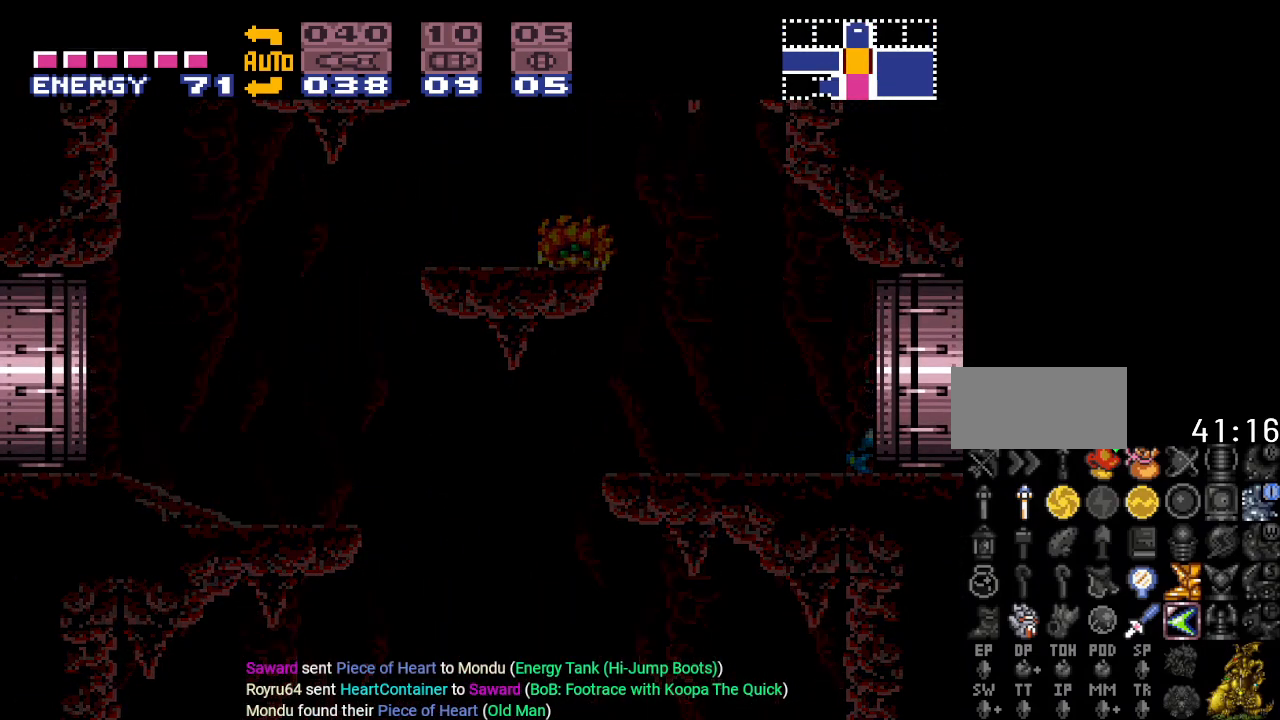
Gameplay with a controller (Nintendo layout); each line is a JSON object with the inputs held at the frame after it. "events" lists button and stick changes between this image and that frame as [ms after this image, input, new state], when the widget could be followed in between. Not read: L3 R3.
{"buttons": [], "events": []}
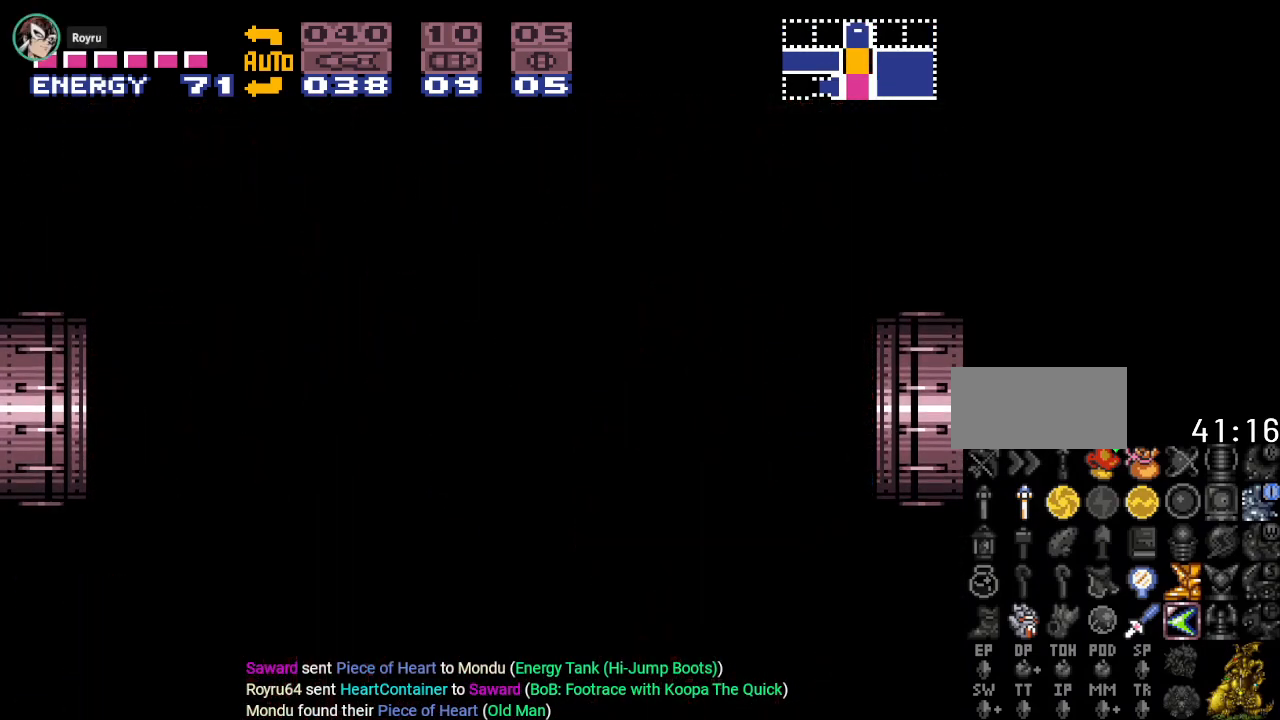
{"buttons": [], "events": []}
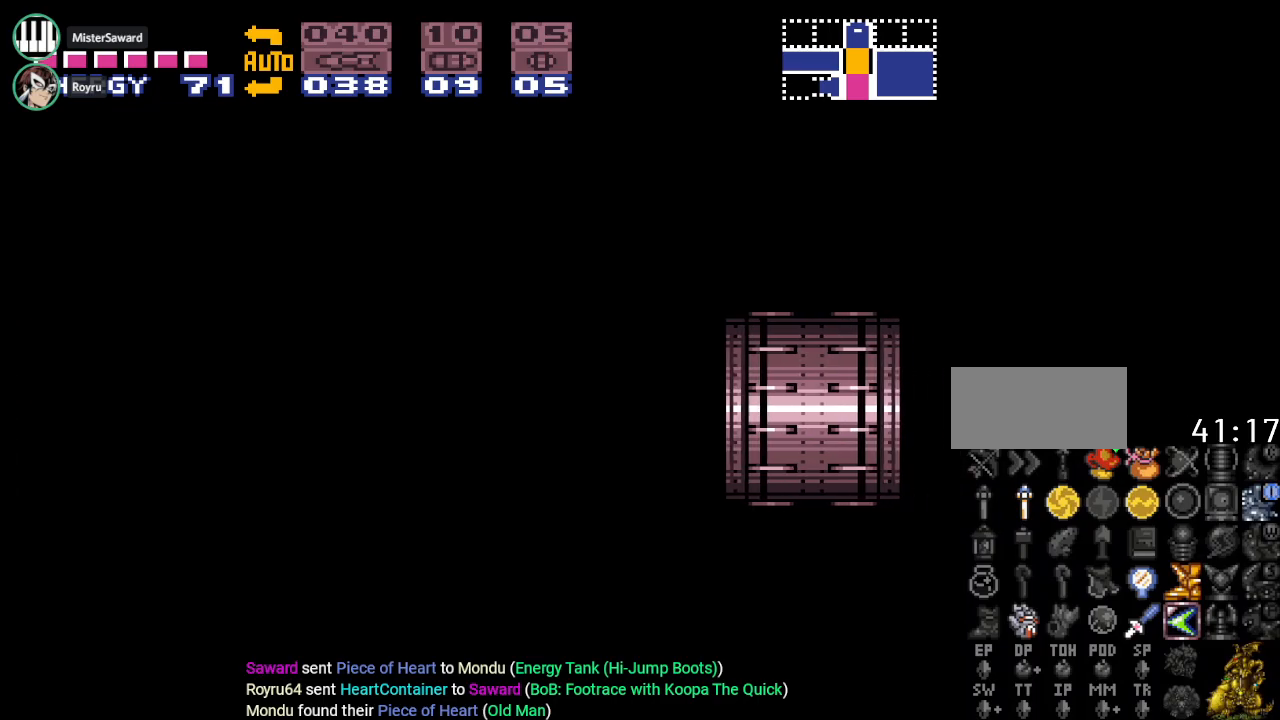
{"buttons": [], "events": []}
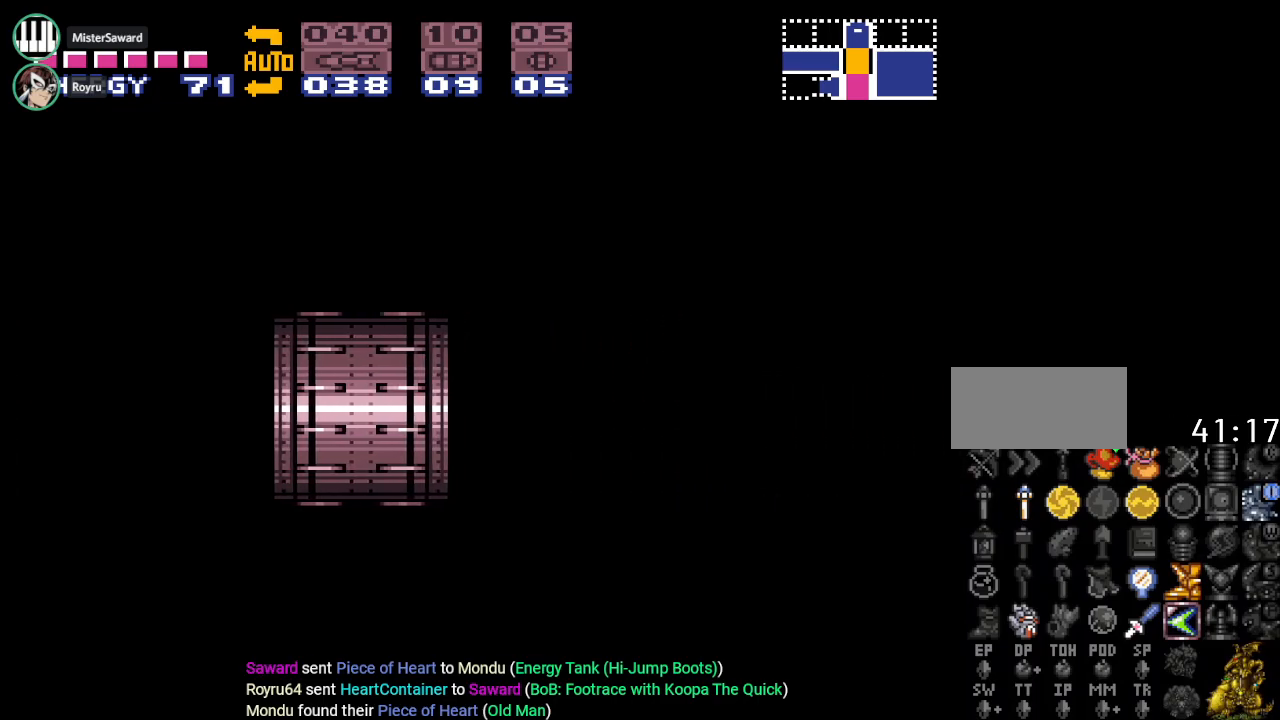
{"buttons": [], "events": []}
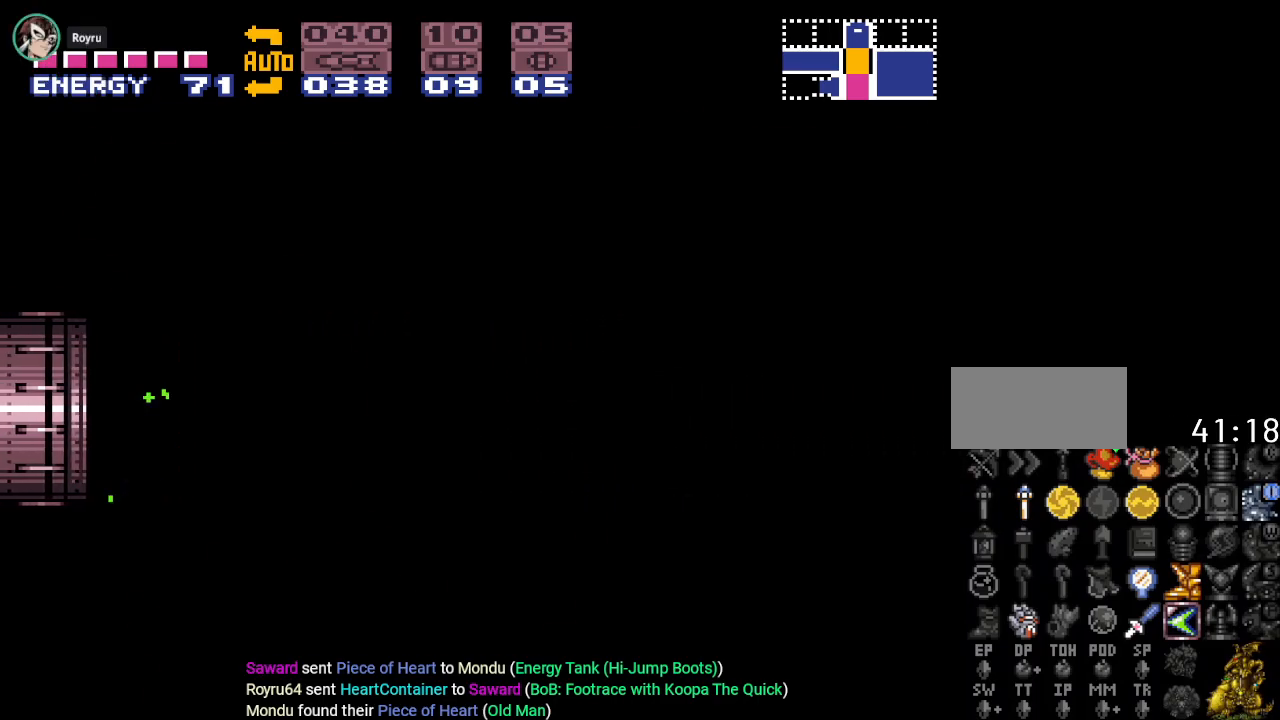
{"buttons": [], "events": []}
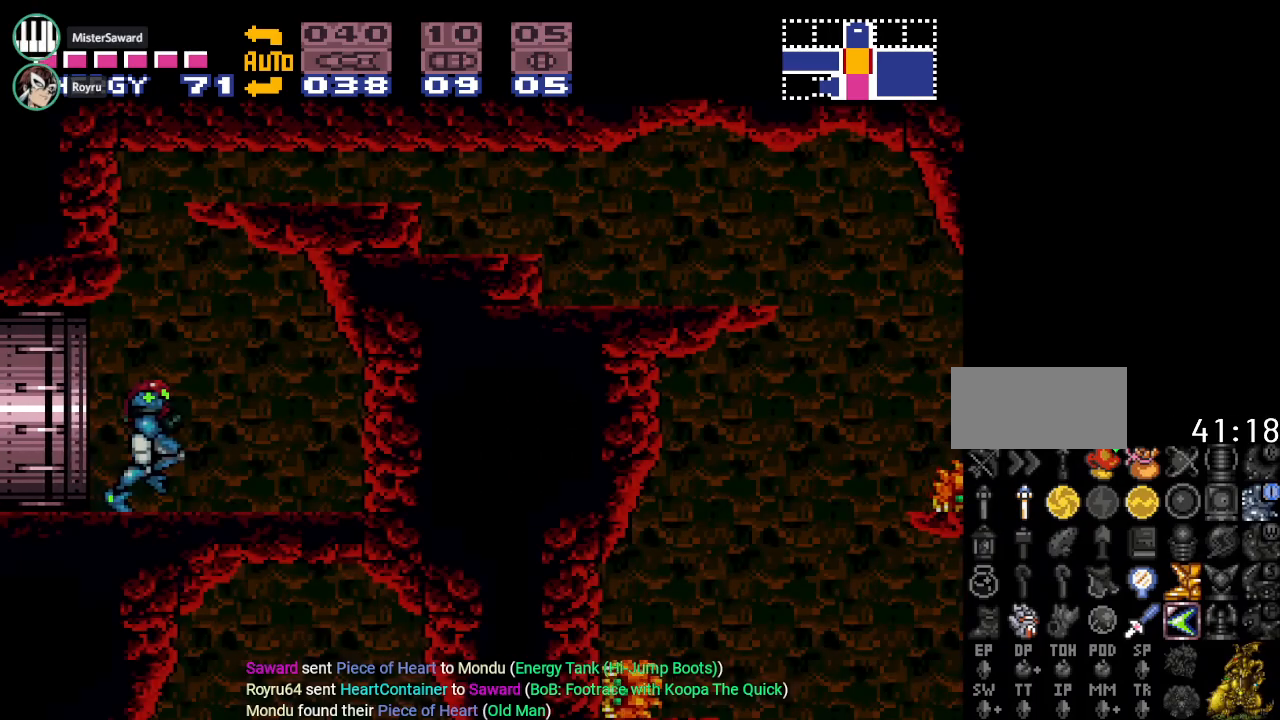
{"buttons": ["DPAD_RIGHT"], "events": [[66, "DPAD_LEFT", "down"], [283, "DPAD_LEFT", "up"], [417, "DPAD_RIGHT", "down"]]}
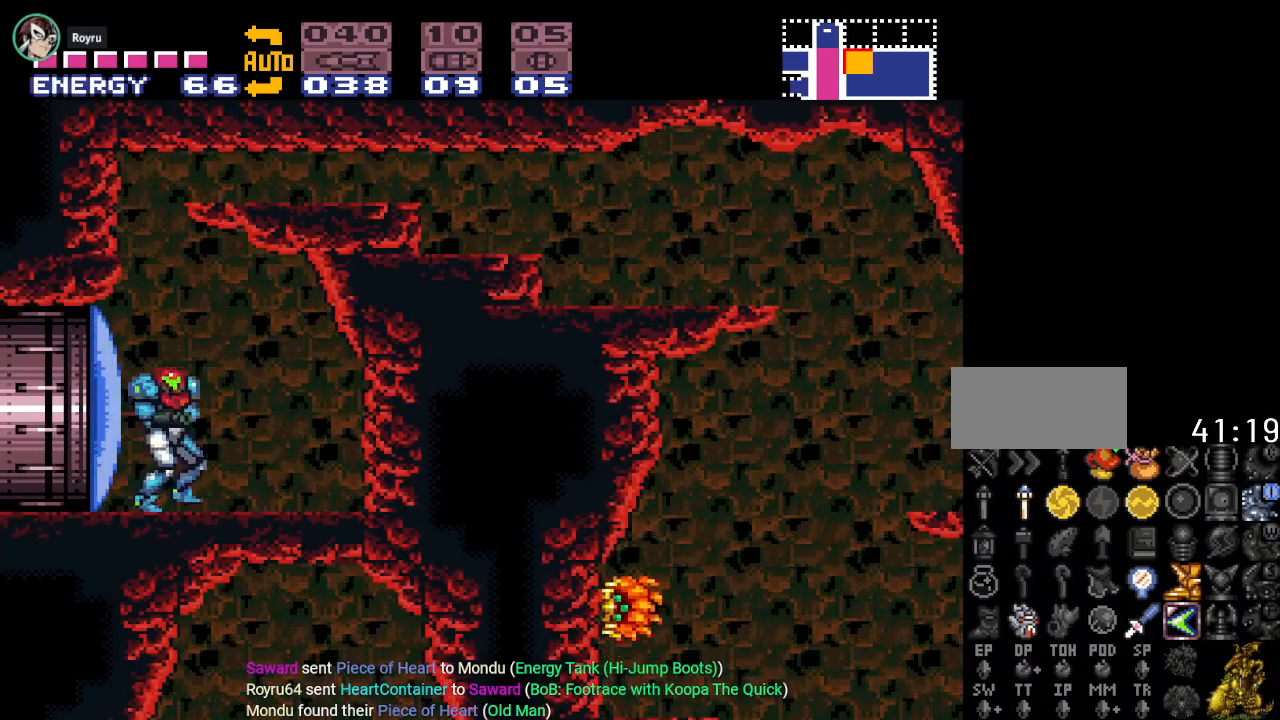
{"buttons": ["DPAD_DOWN"], "events": [[150, "B", "down"], [250, "B", "up"], [284, "DPAD_DOWN", "down"], [284, "DPAD_RIGHT", "up"], [384, "A", "down"], [484, "A", "up"]]}
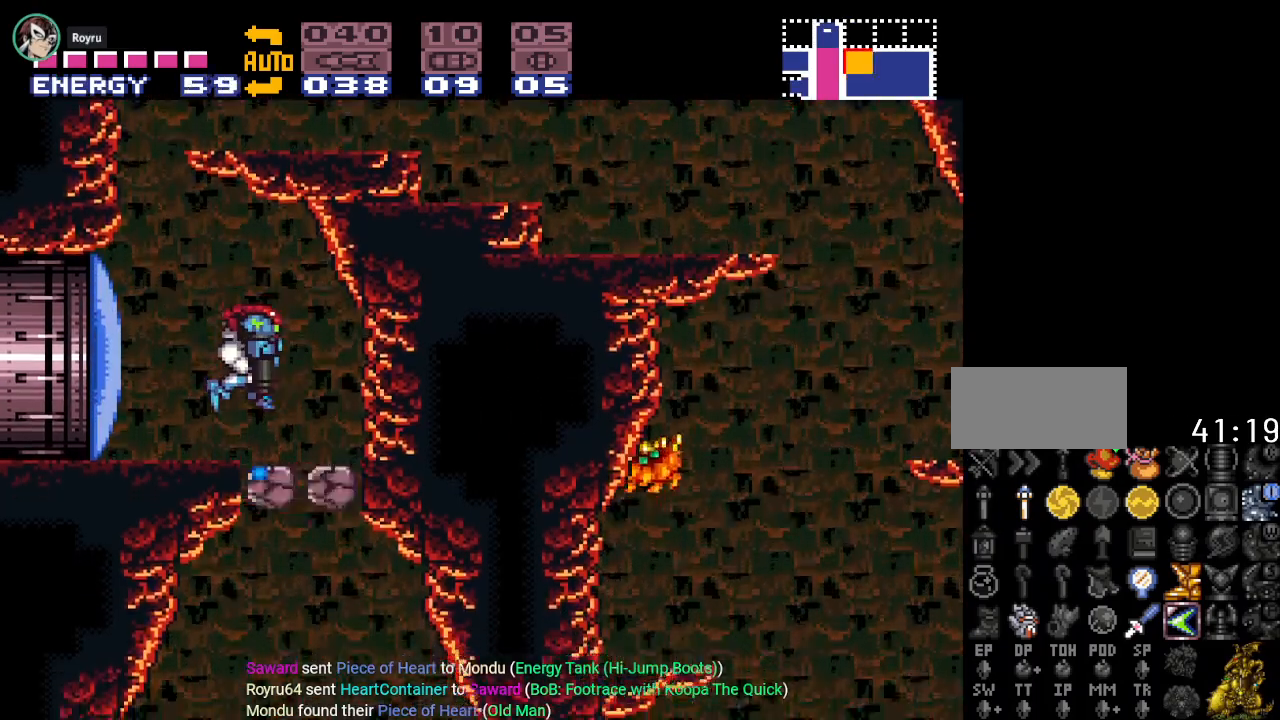
{"buttons": [], "events": [[33, "DPAD_DOWN", "up"], [100, "DPAD_RIGHT", "down"], [383, "DPAD_RIGHT", "up"]]}
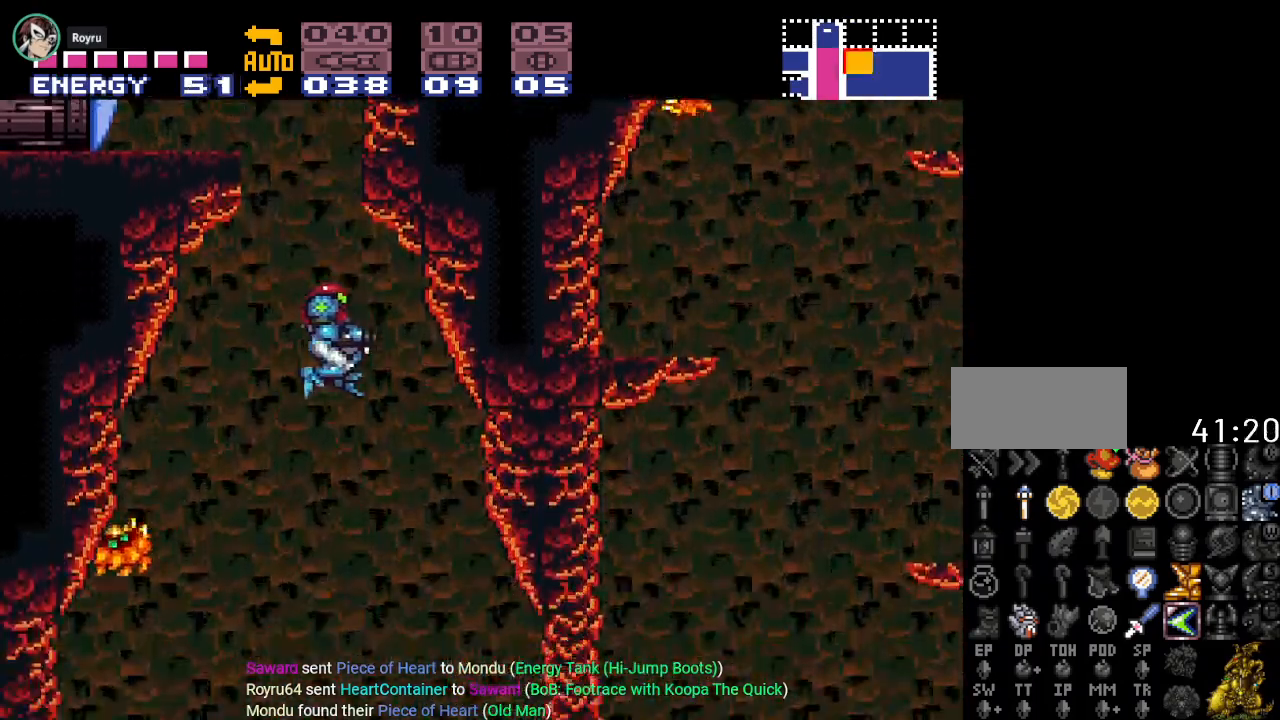
{"buttons": ["DPAD_RIGHT"], "events": [[350, "DPAD_RIGHT", "down"]]}
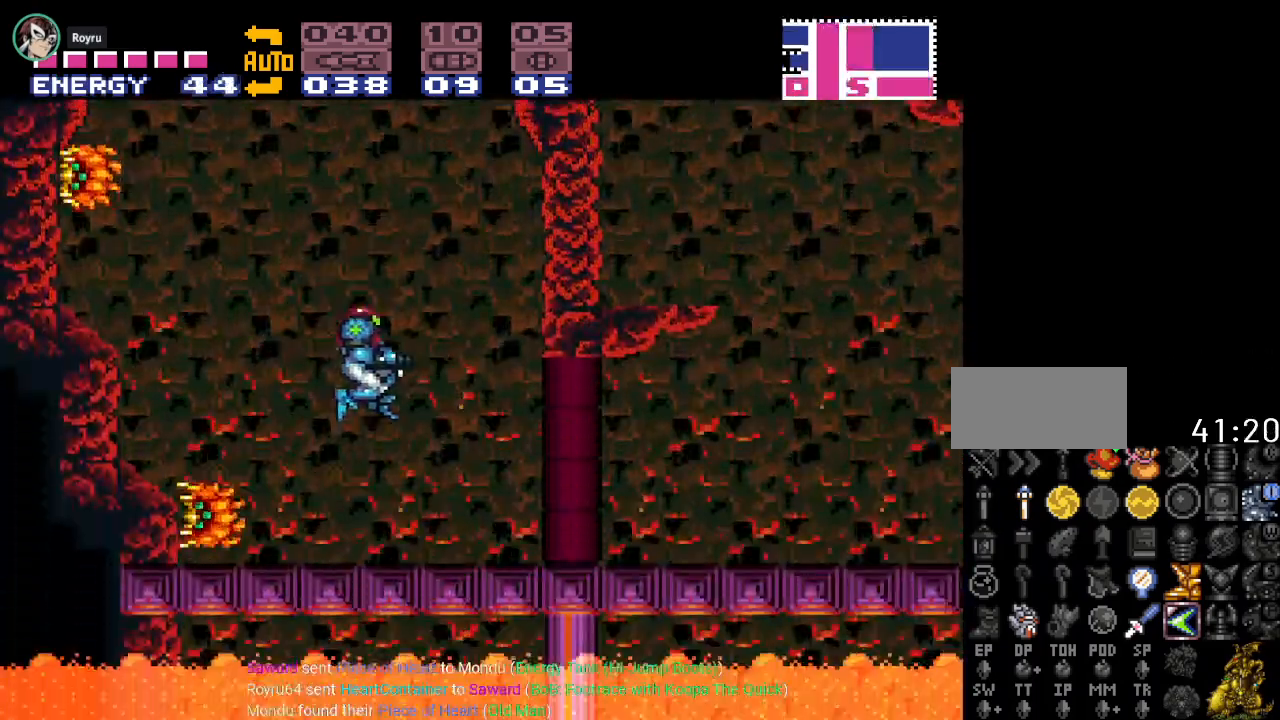
{"buttons": ["Y", "DPAD_RIGHT"], "events": [[317, "Y", "down"]]}
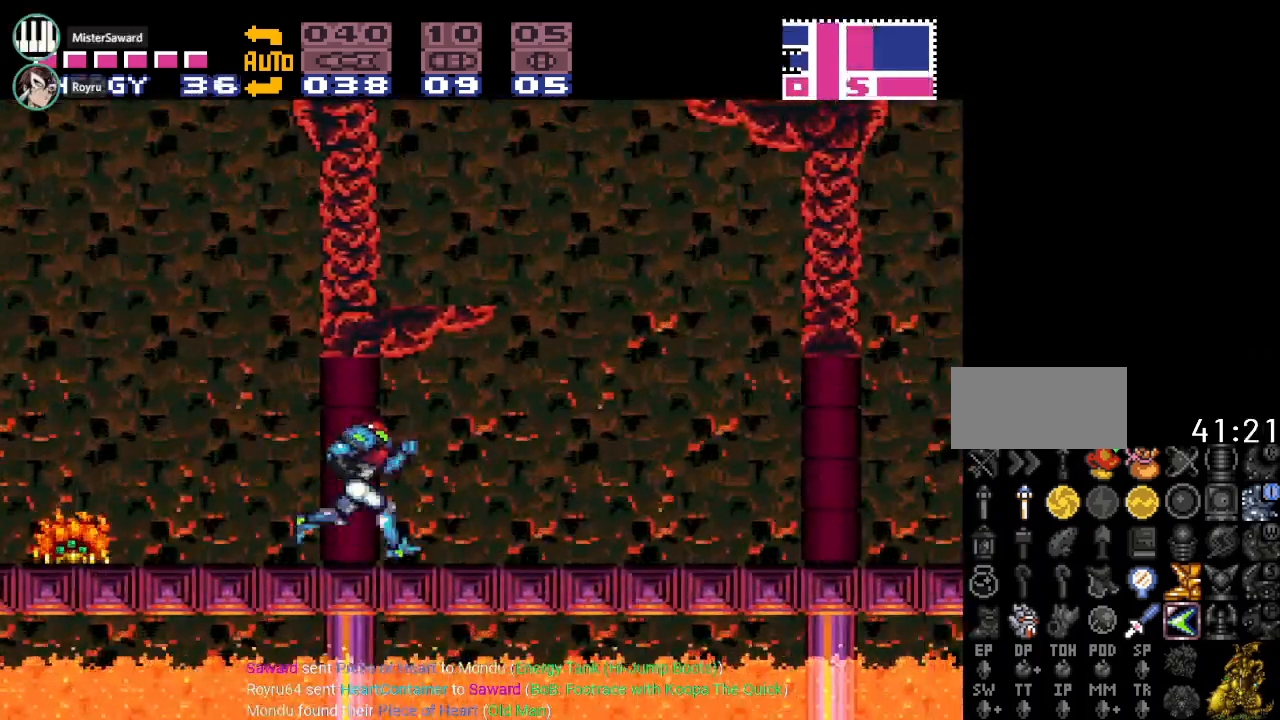
{"buttons": ["Y", "DPAD_RIGHT"], "events": []}
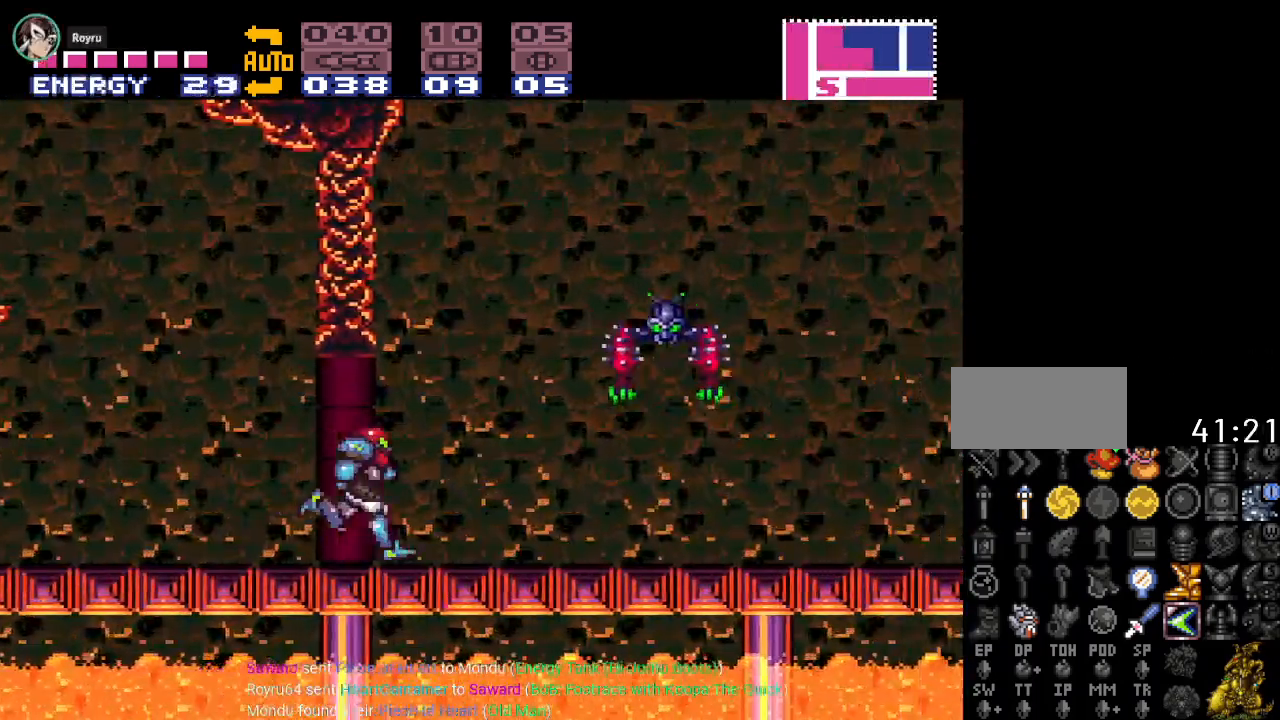
{"buttons": ["Y", "DPAD_RIGHT"], "events": []}
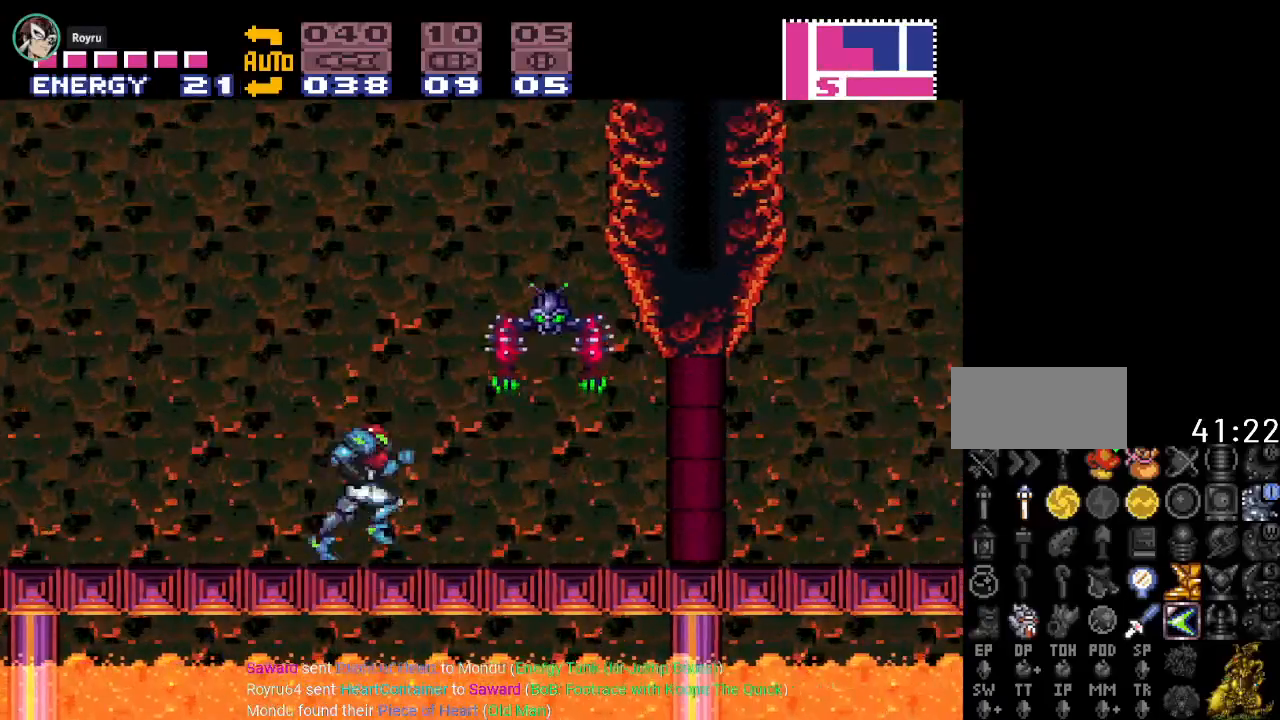
{"buttons": ["Y", "DPAD_DOWN"], "events": [[401, "DPAD_DOWN", "down"], [401, "DPAD_RIGHT", "up"]]}
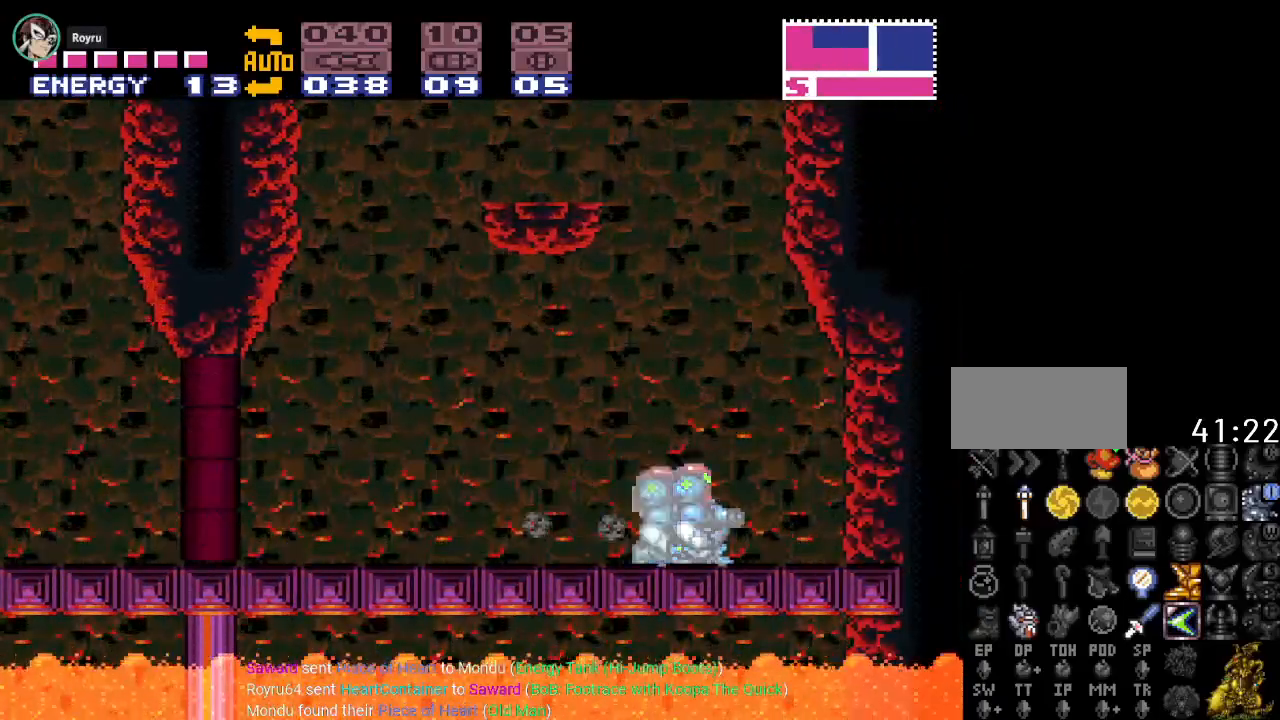
{"buttons": ["Y", "DPAD_LEFT"], "events": [[116, "DPAD_DOWN", "up"], [116, "DPAD_LEFT", "down"]]}
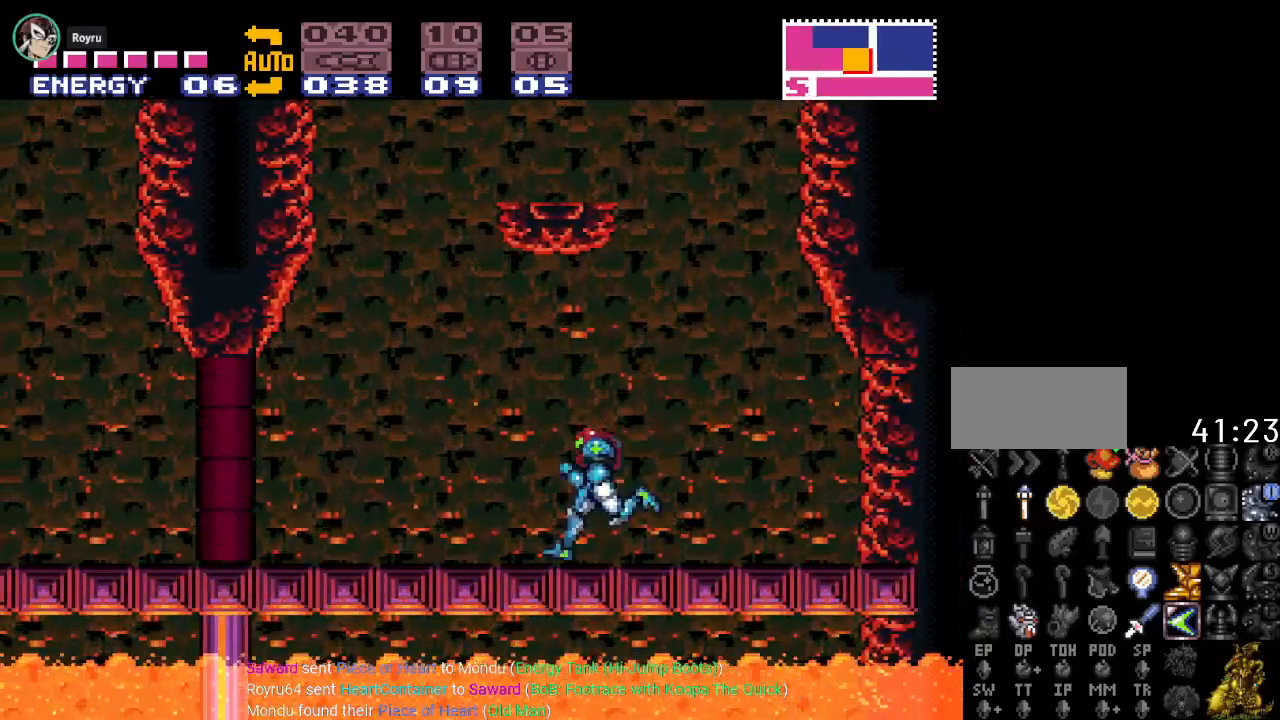
{"buttons": ["B", "Y", "DPAD_RIGHT"], "events": [[84, "B", "down"], [184, "DPAD_LEFT", "up"], [250, "DPAD_RIGHT", "down"]]}
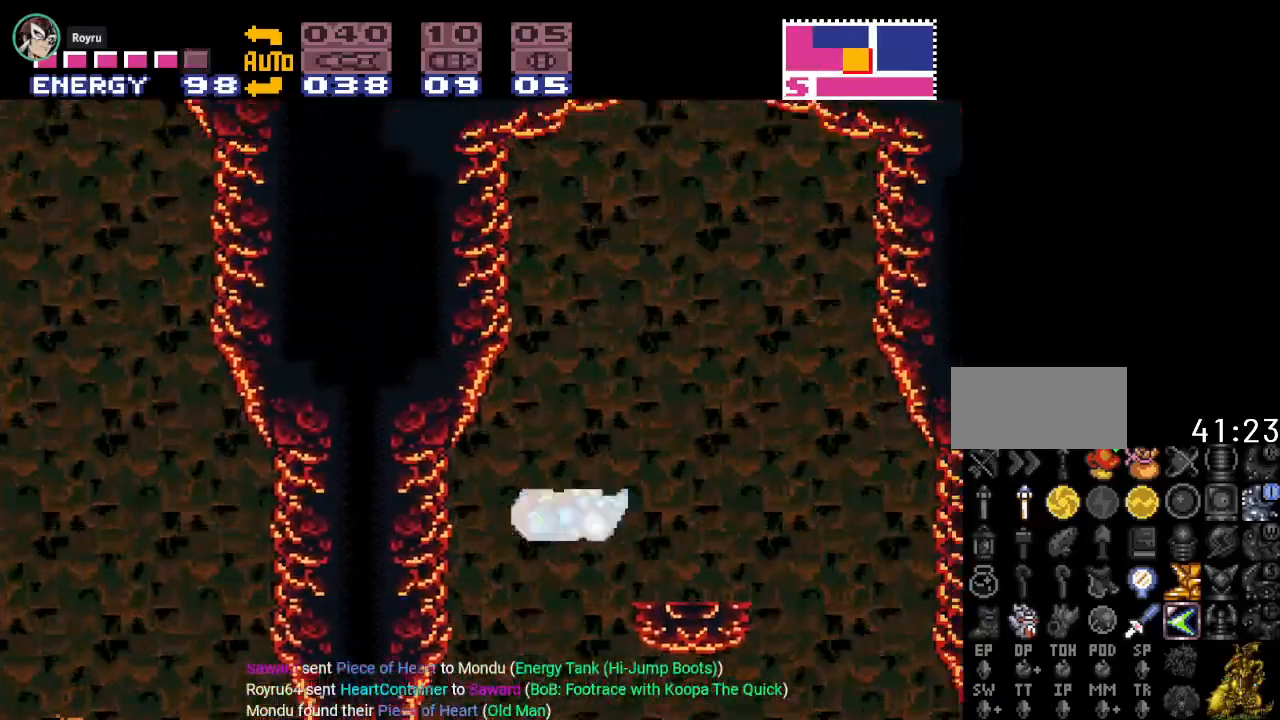
{"buttons": ["B", "DPAD_UP"], "events": [[250, "B", "up"], [250, "DPAD_RIGHT", "up"], [250, "Y", "up"], [367, "DPAD_UP", "down"], [433, "B", "down"]]}
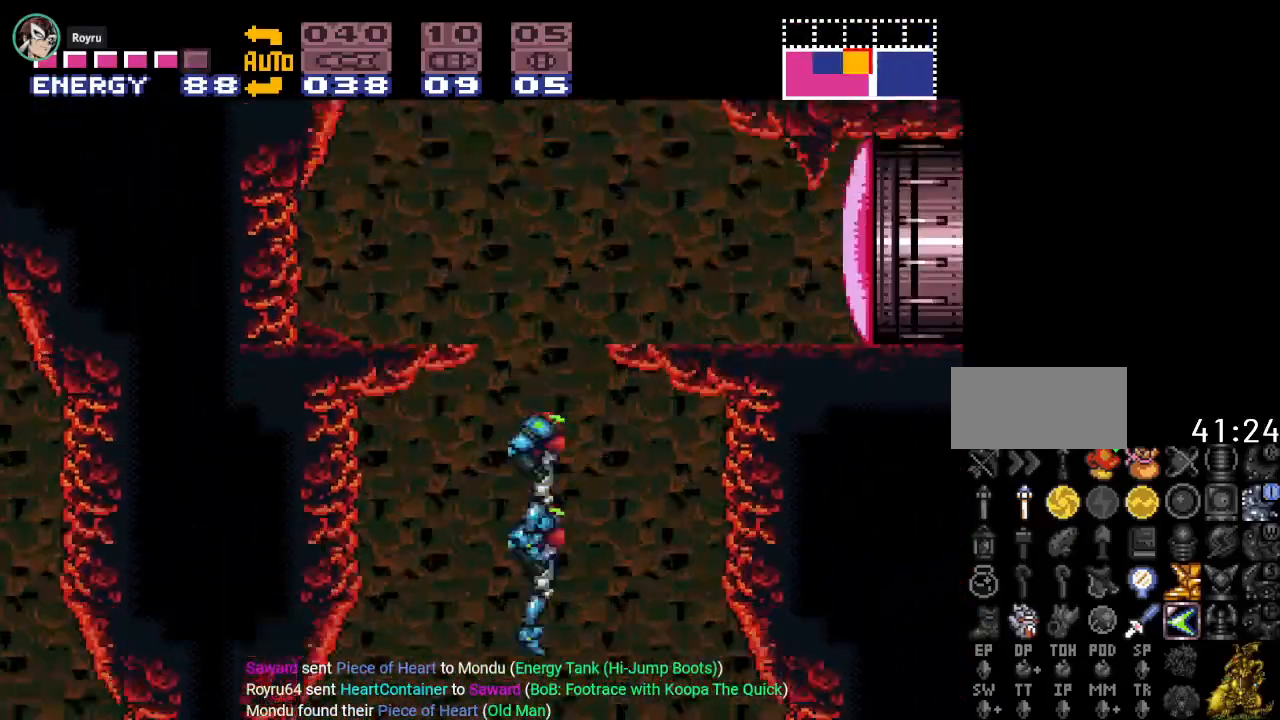
{"buttons": ["DPAD_RIGHT"], "events": [[150, "DPAD_UP", "up"], [334, "B", "up"], [367, "DPAD_RIGHT", "down"]]}
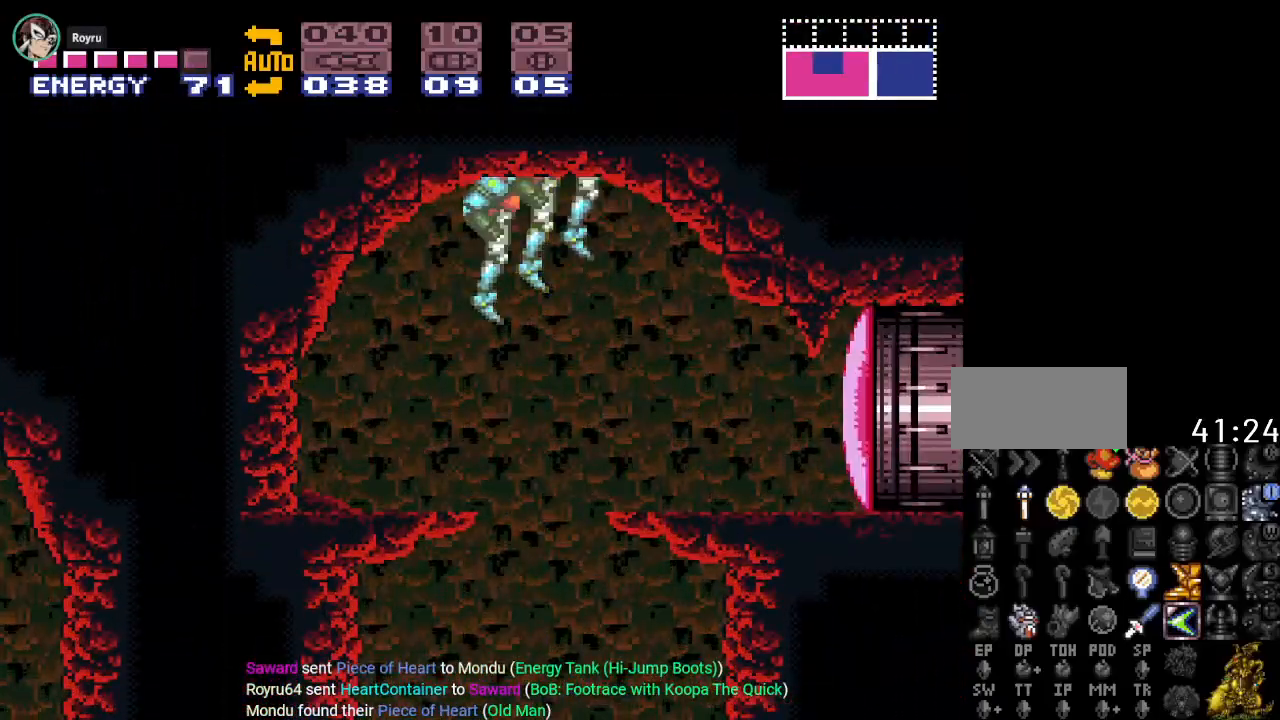
{"buttons": ["DPAD_RIGHT"], "events": []}
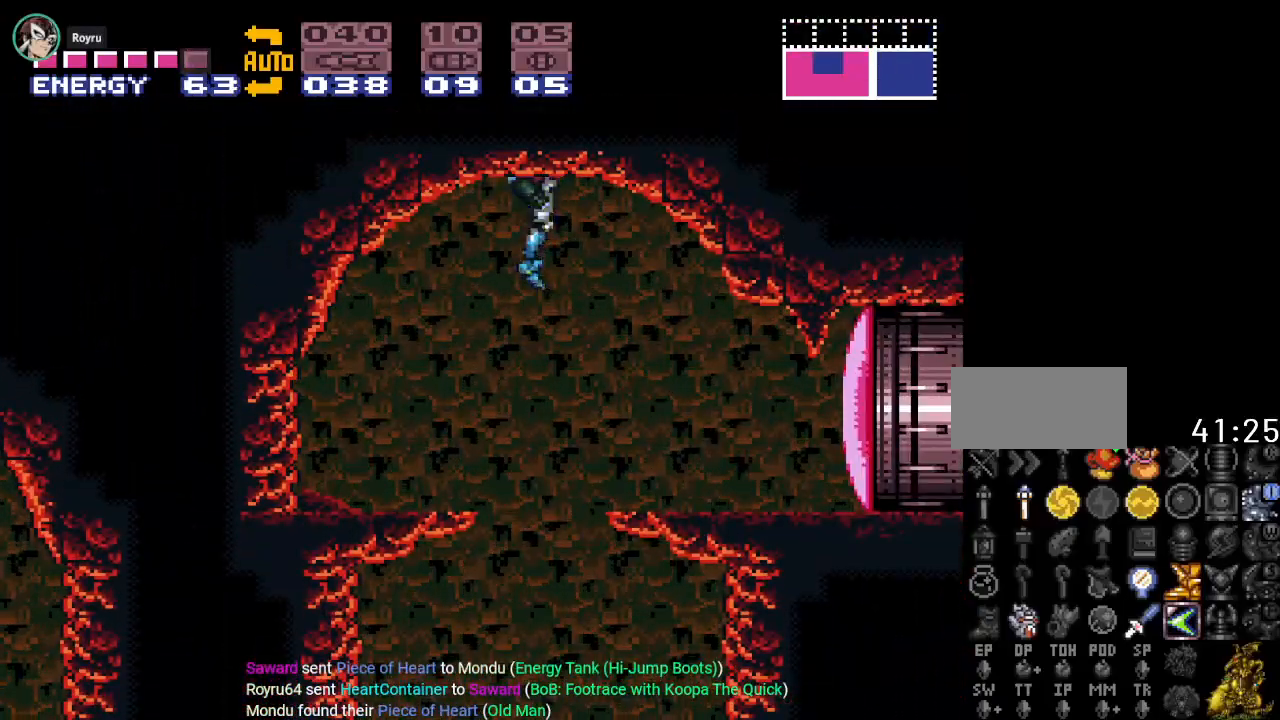
{"buttons": ["DPAD_RIGHT", "SELECT"], "events": [[501, "SELECT", "down"]]}
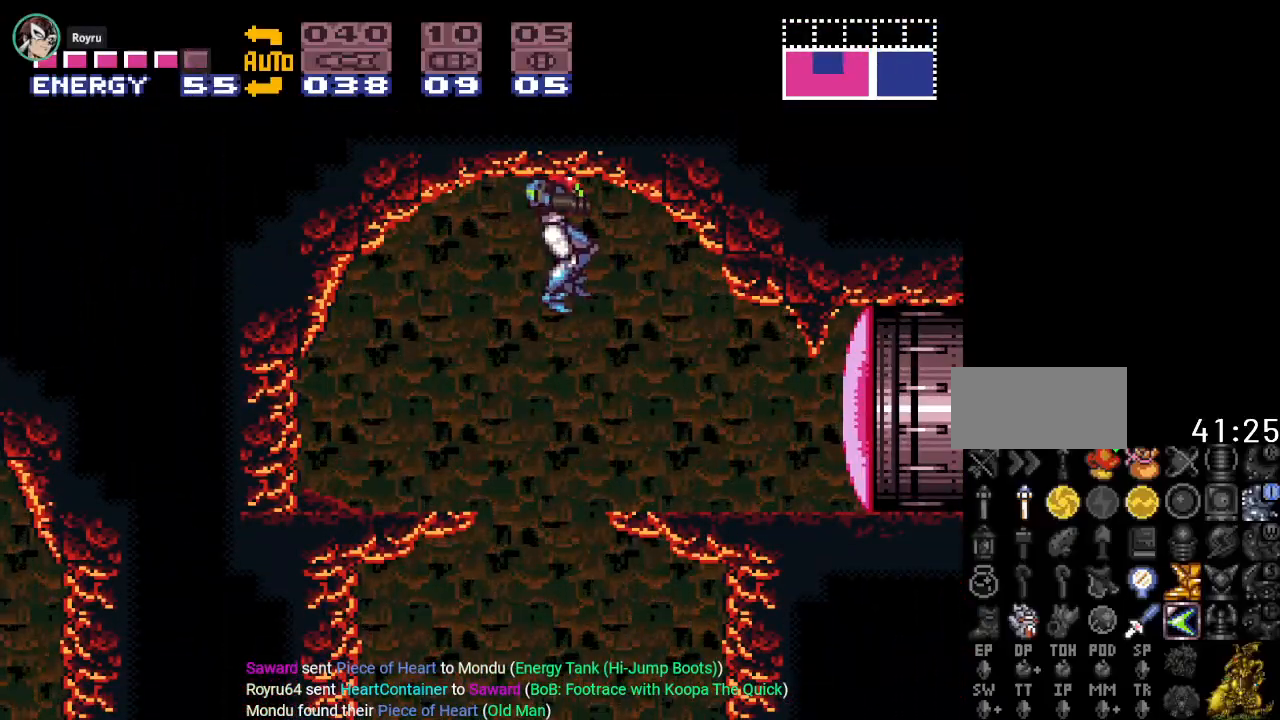
{"buttons": ["A", "DPAD_RIGHT"], "events": [[66, "SELECT", "up"], [150, "SELECT", "down"], [267, "SELECT", "up"], [500, "A", "down"]]}
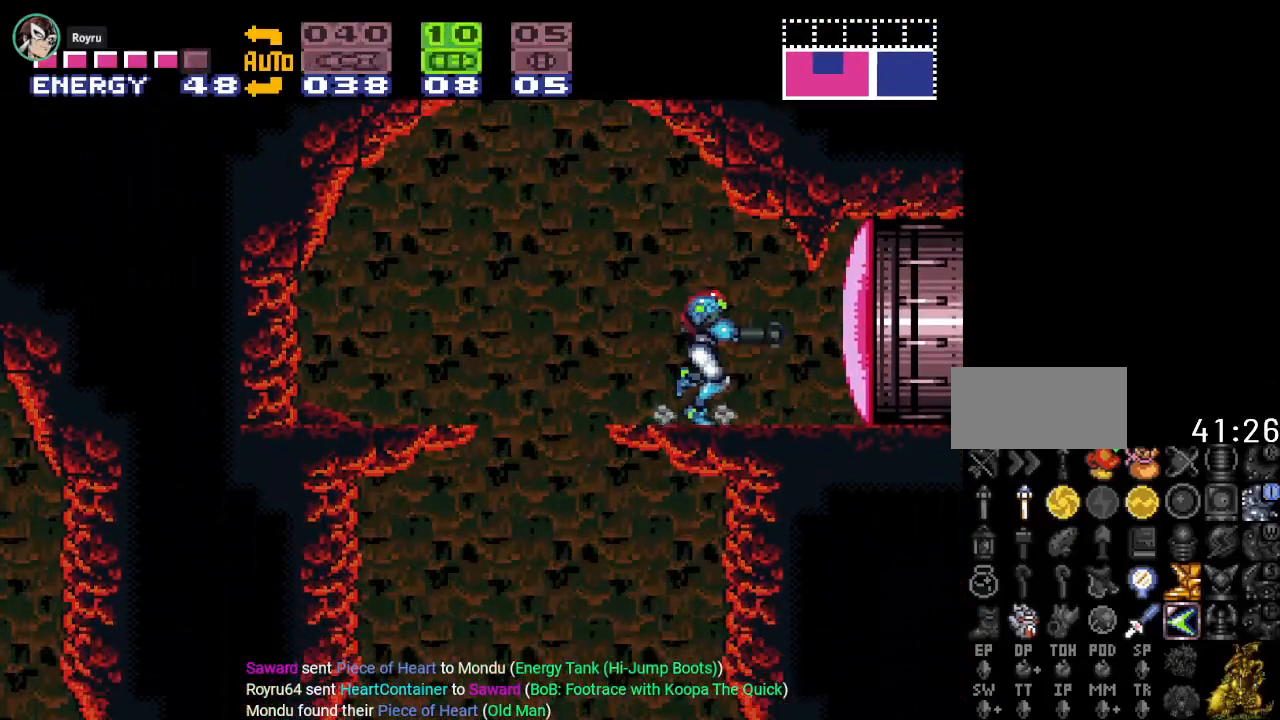
{"buttons": ["DPAD_RIGHT"], "events": [[84, "A", "up"], [184, "X", "down"], [300, "X", "up"]]}
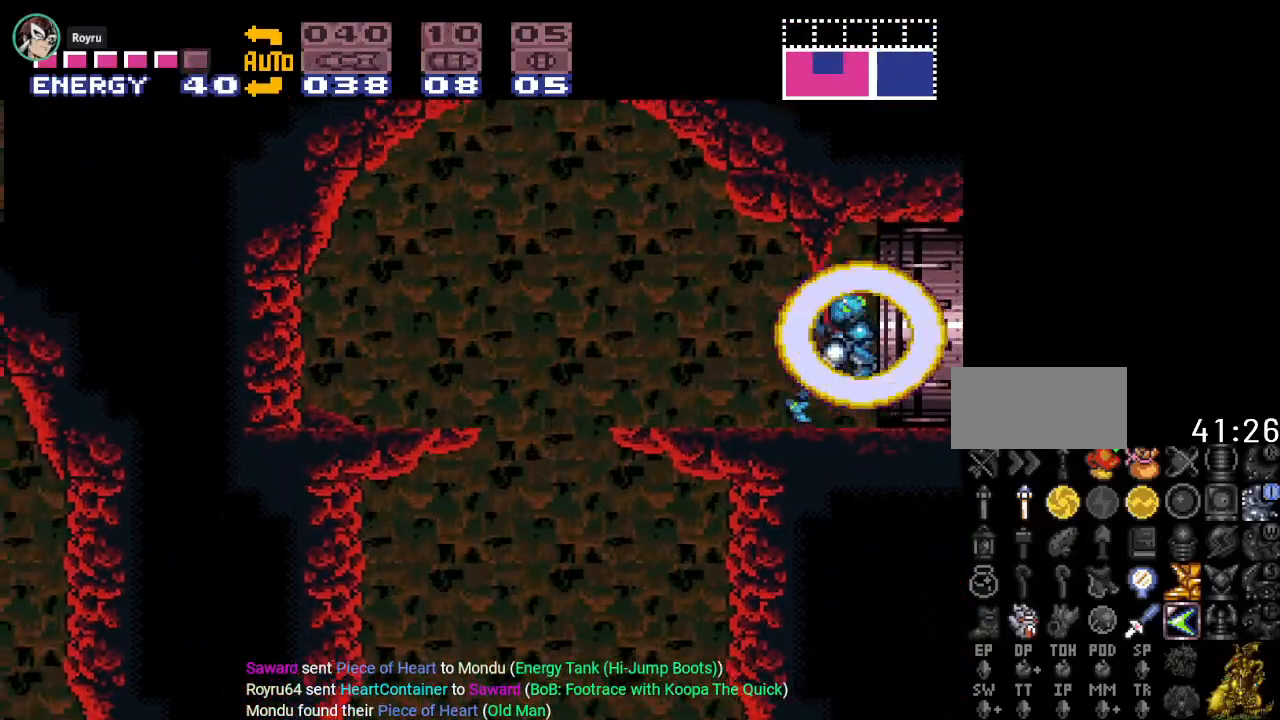
{"buttons": ["DPAD_RIGHT"], "events": []}
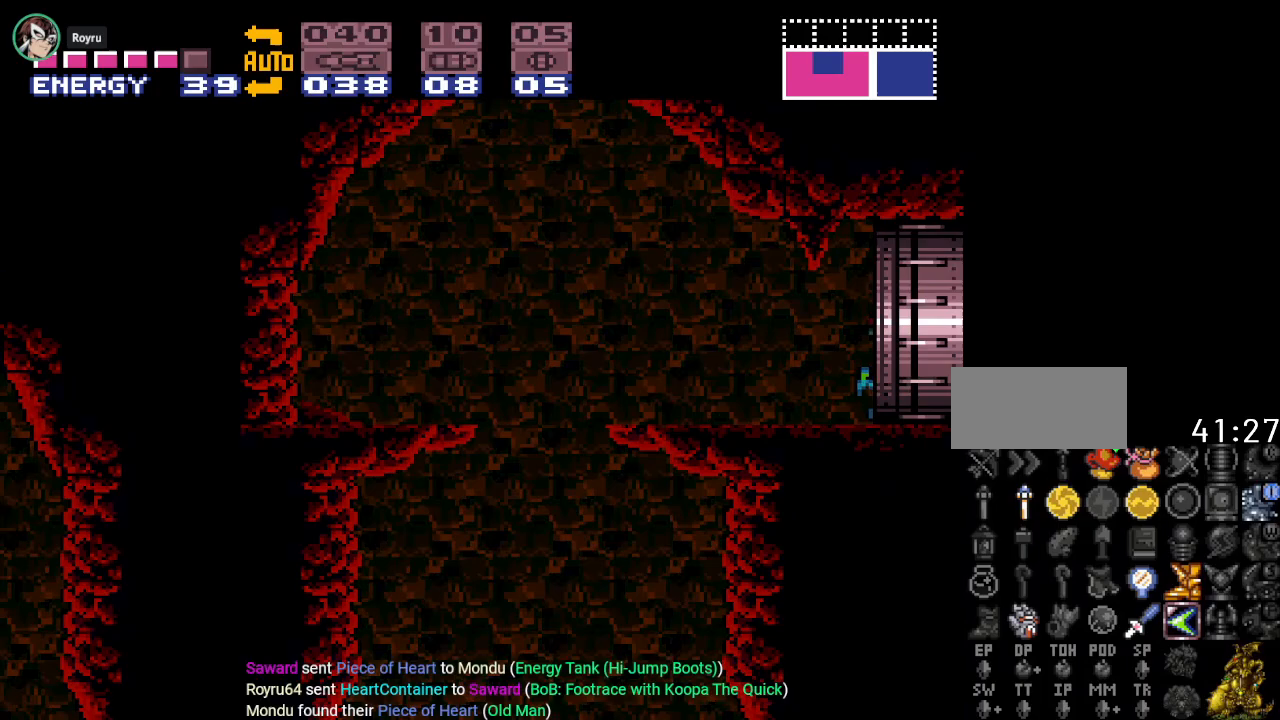
{"buttons": ["DPAD_RIGHT"], "events": []}
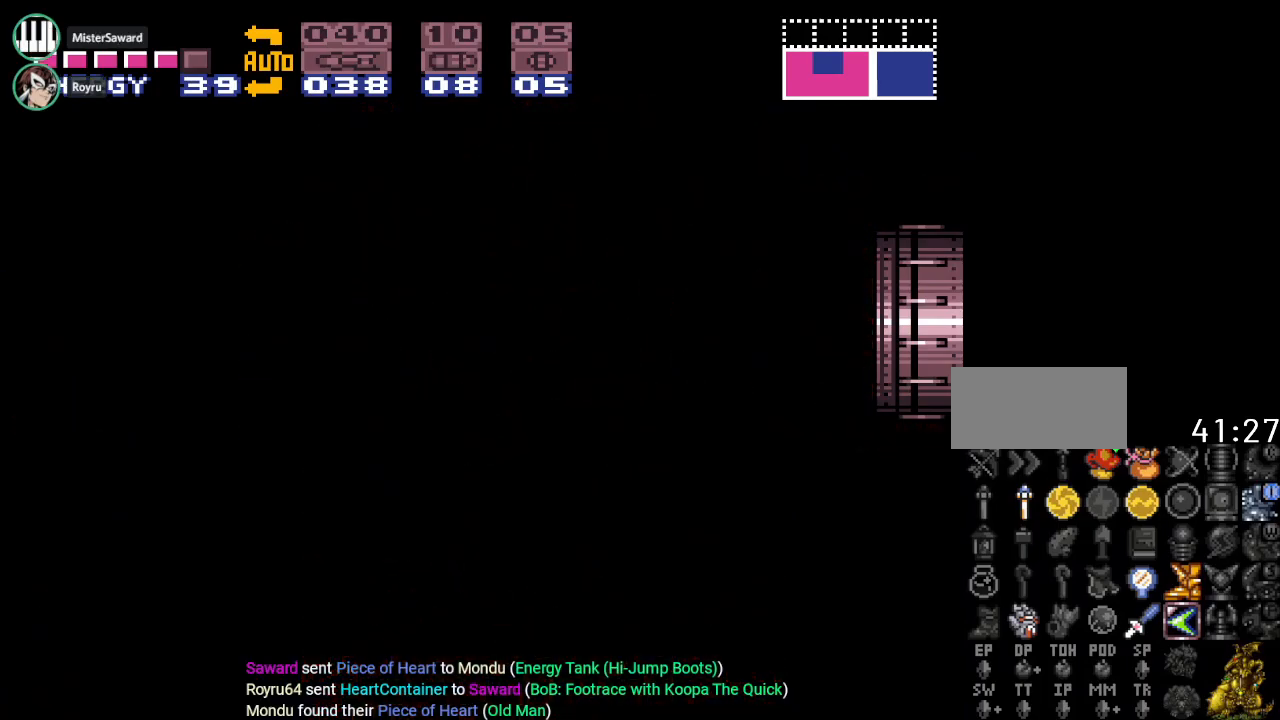
{"buttons": ["DPAD_RIGHT"], "events": [[16, "DPAD_RIGHT", "up"], [467, "DPAD_RIGHT", "down"]]}
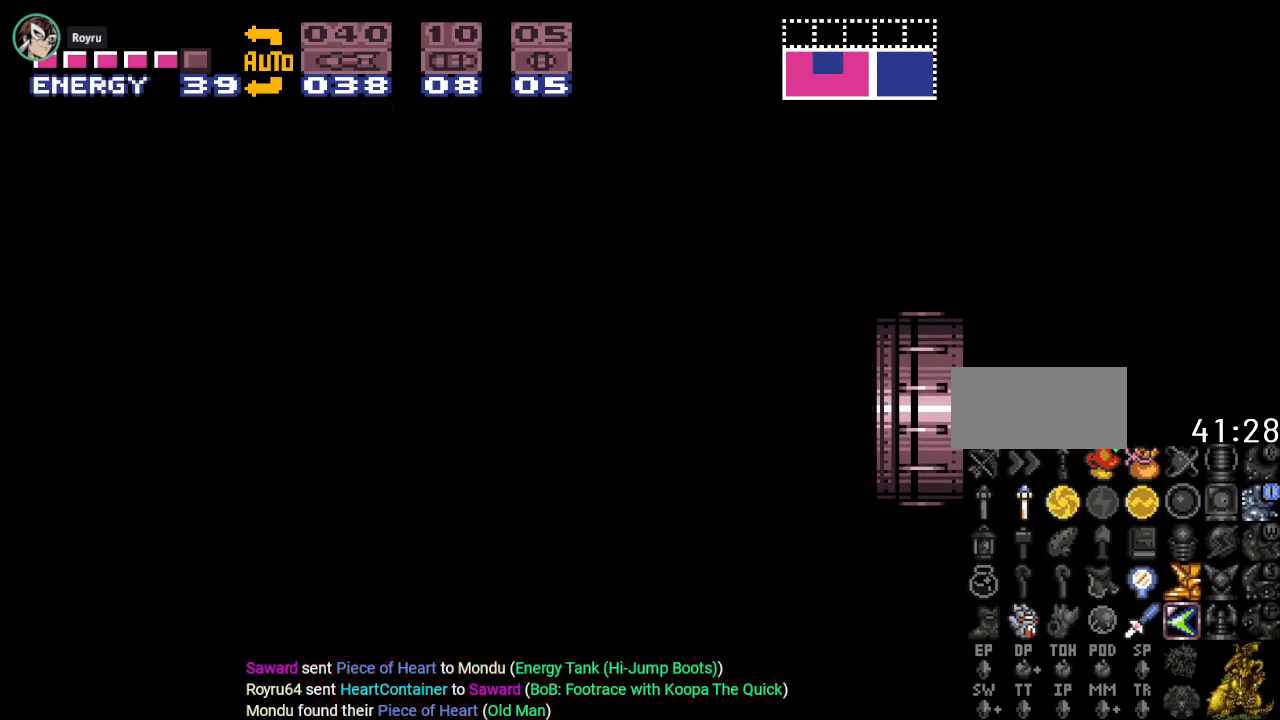
{"buttons": ["Y", "DPAD_RIGHT"], "events": [[250, "Y", "down"]]}
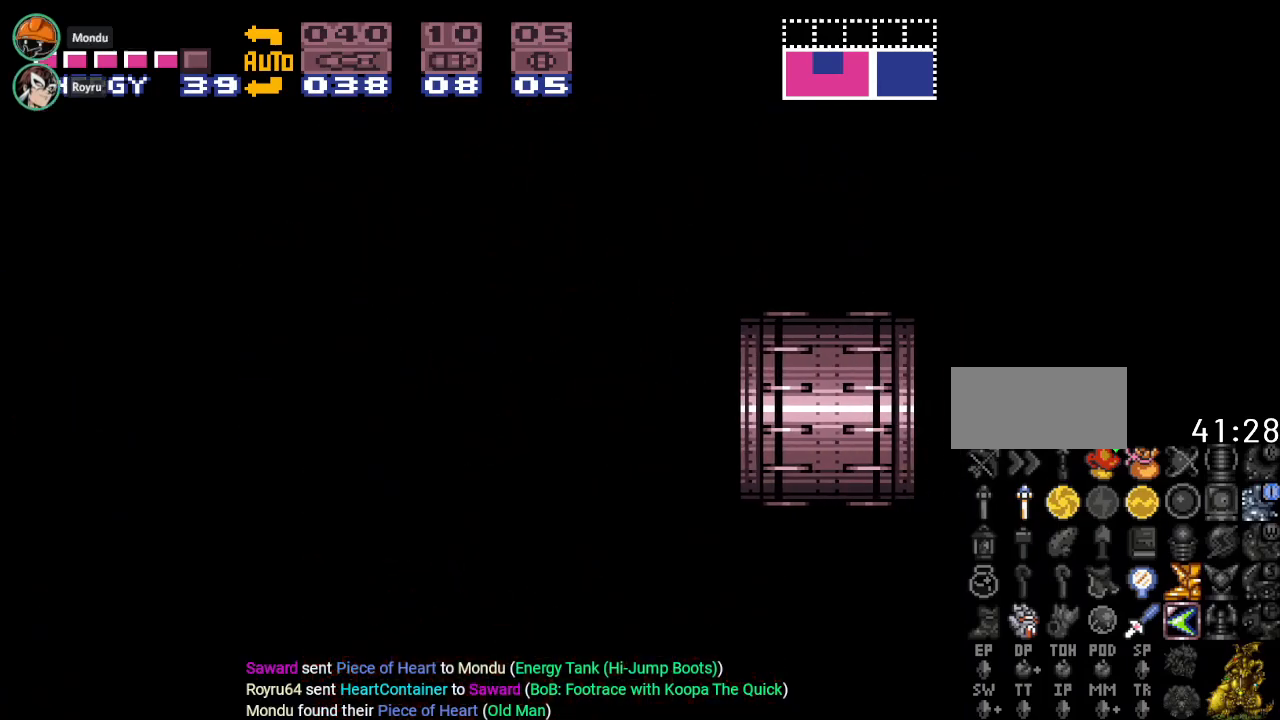
{"buttons": ["Y", "DPAD_RIGHT"], "events": []}
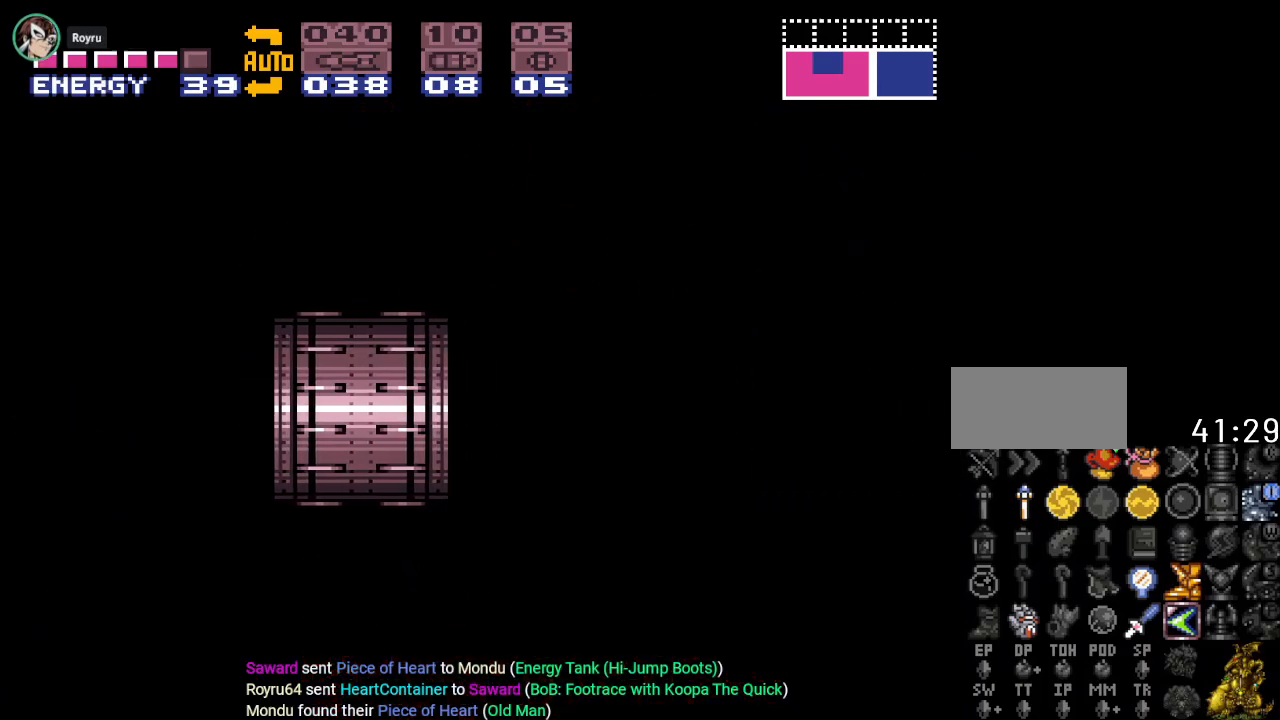
{"buttons": ["Y", "DPAD_RIGHT"], "events": []}
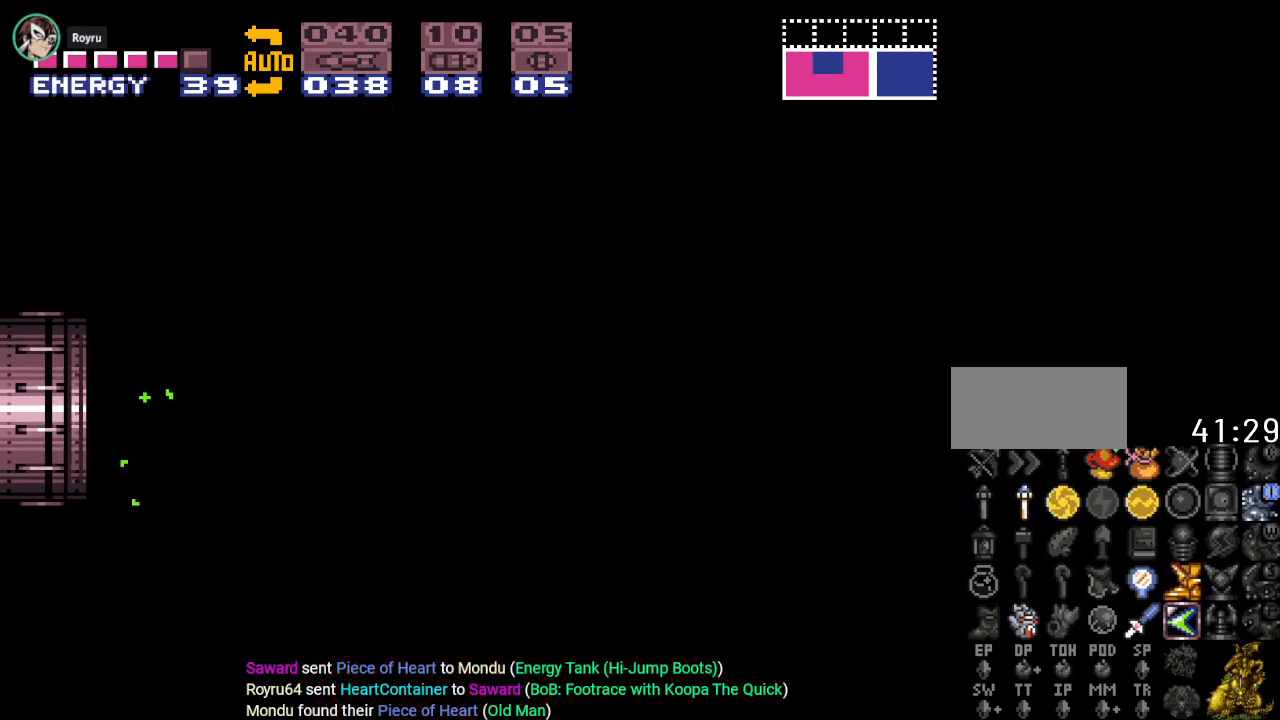
{"buttons": ["Y", "DPAD_RIGHT"], "events": []}
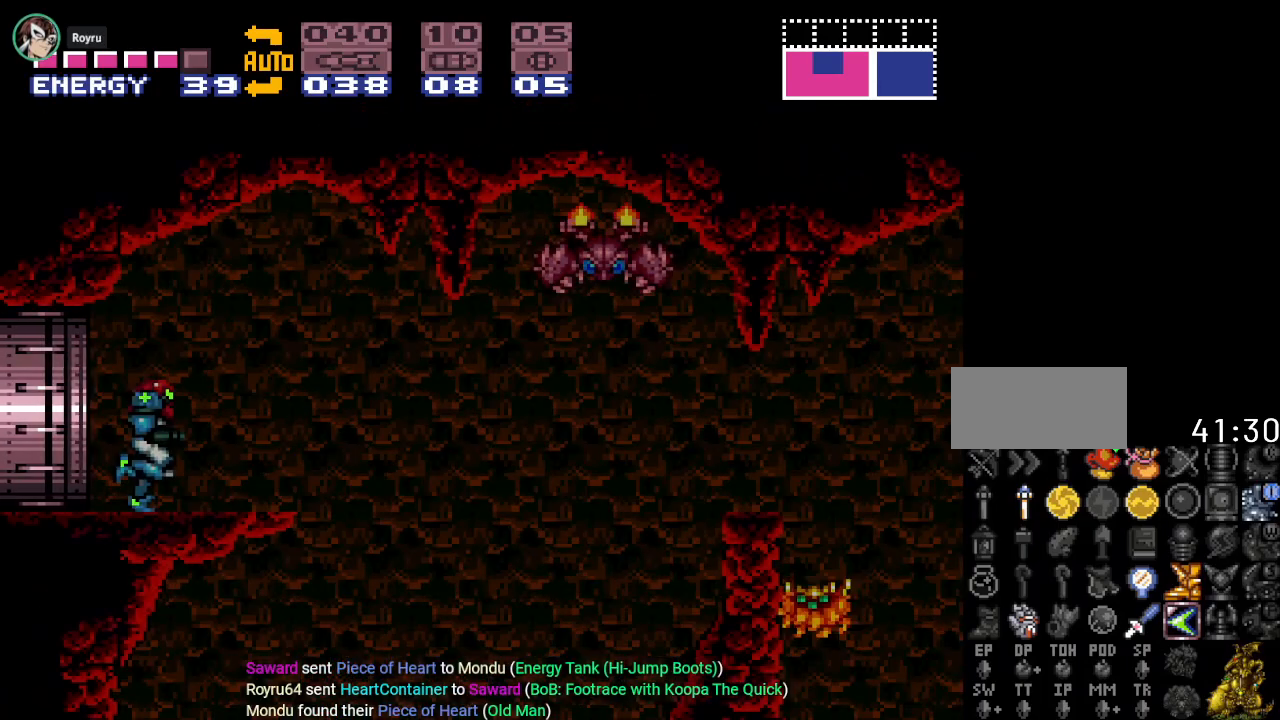
{"buttons": ["Y", "DPAD_RIGHT"], "events": [[284, "B", "down"], [417, "B", "up"]]}
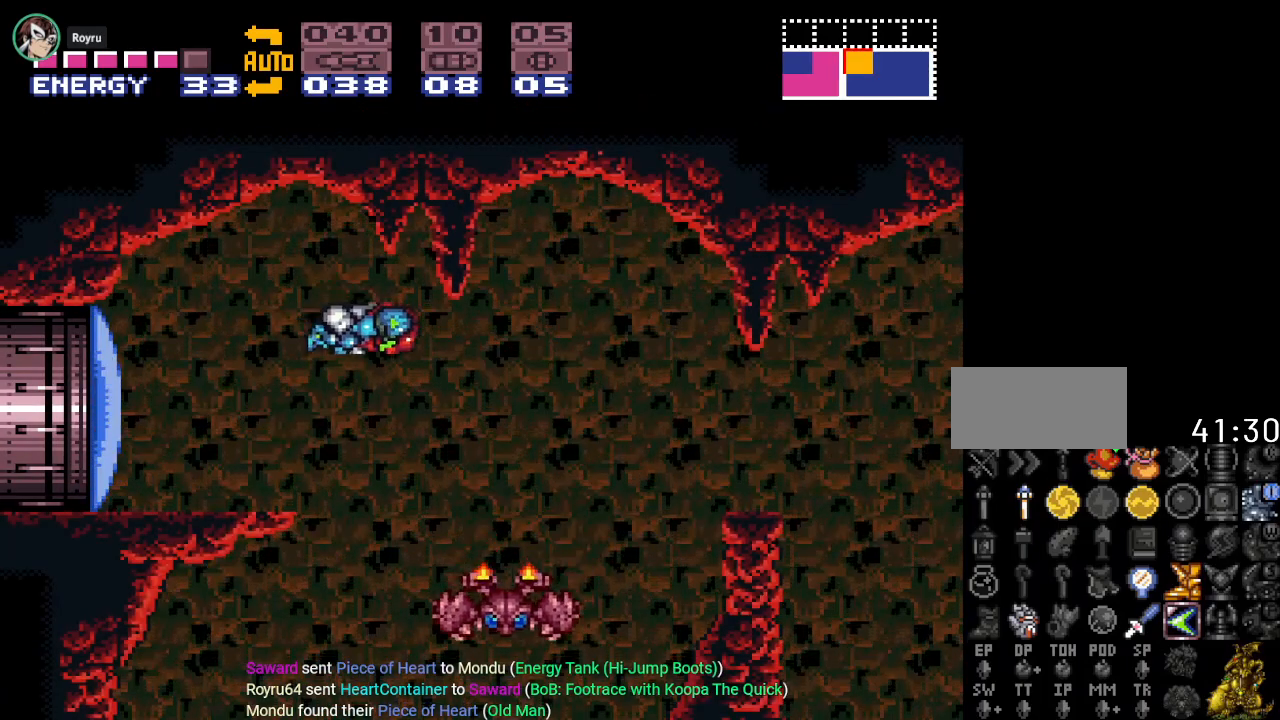
{"buttons": ["Y"], "events": [[483, "DPAD_RIGHT", "up"]]}